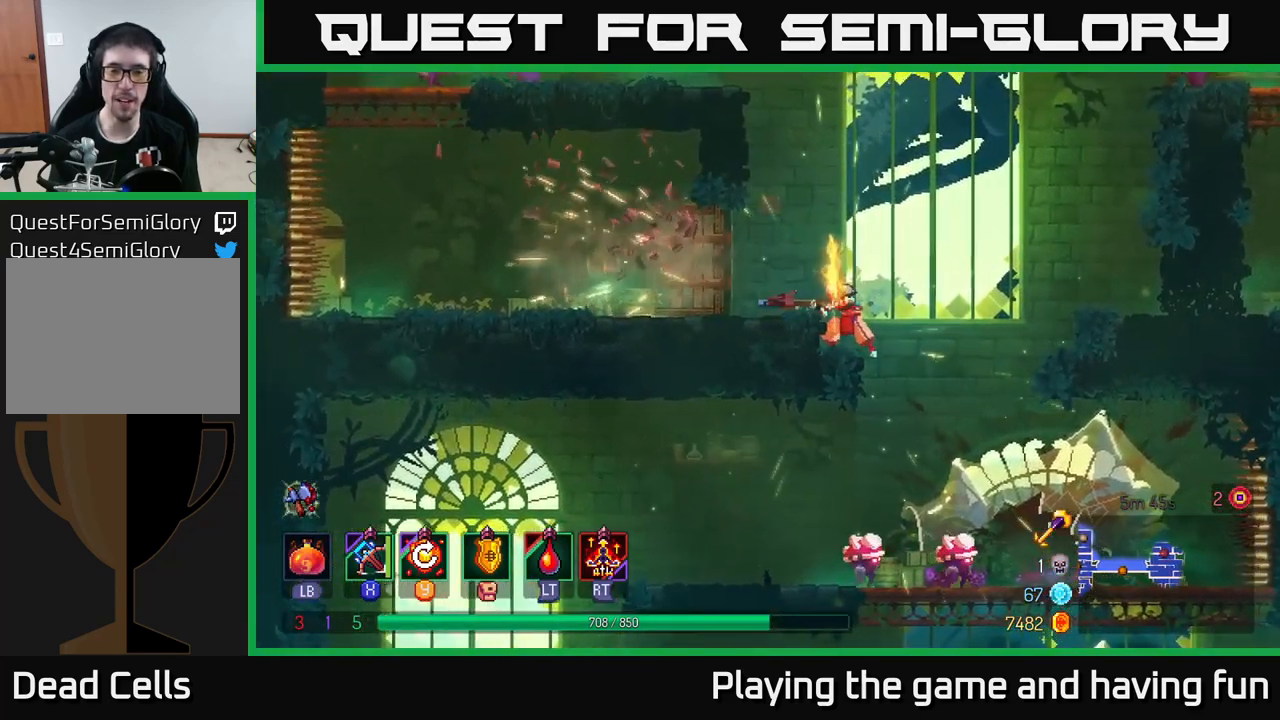
Gameplay with a controller (Xbox layout); each line is a JSON object with the inputs held at the frame after it. "events" lists button and stick changes between this image and that frame as [ms after this image, input, new state], when the widget could be followed in between.
{"buttons": ["A"], "left_stick": "down", "right_stick": "center", "events": [[50, "left_stick", "right"], [67, "A", "down"], [167, "A", "up"], [267, "A", "down"], [300, "left_stick", "down"], [350, "A", "up"], [484, "A", "down"]]}
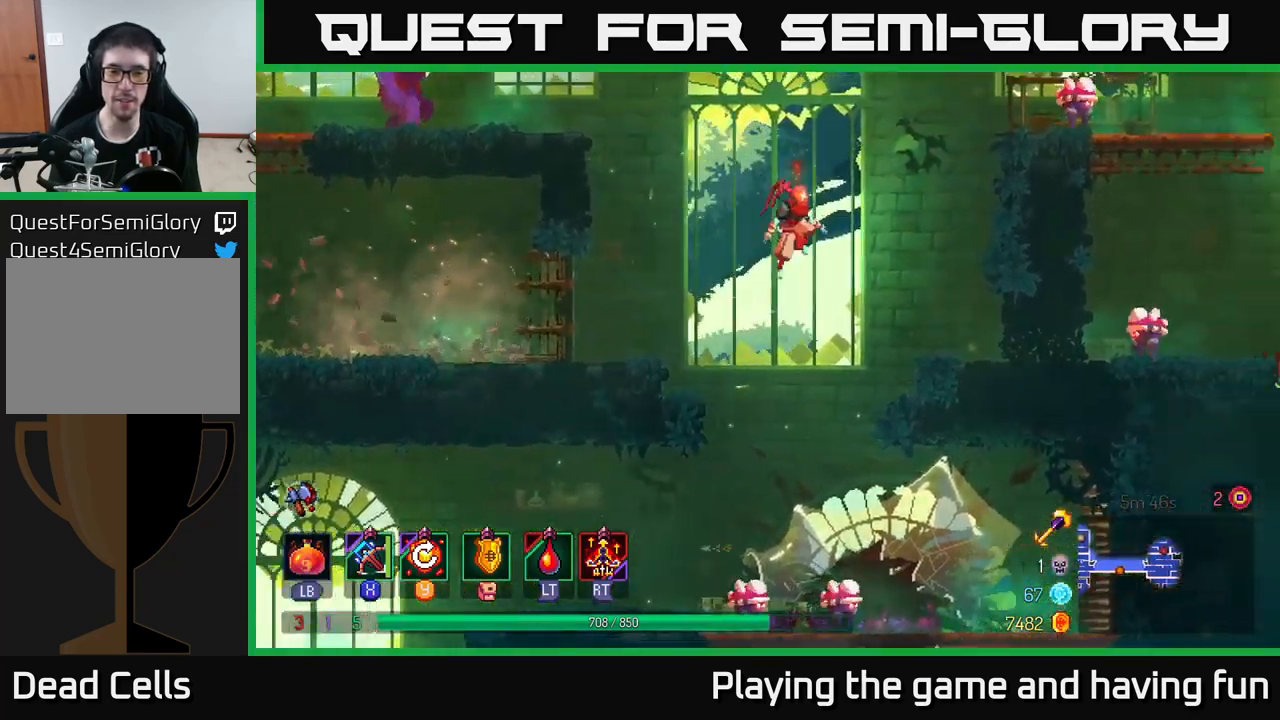
{"buttons": [], "left_stick": "right", "right_stick": "center", "events": [[84, "A", "up"], [484, "left_stick", "right"]]}
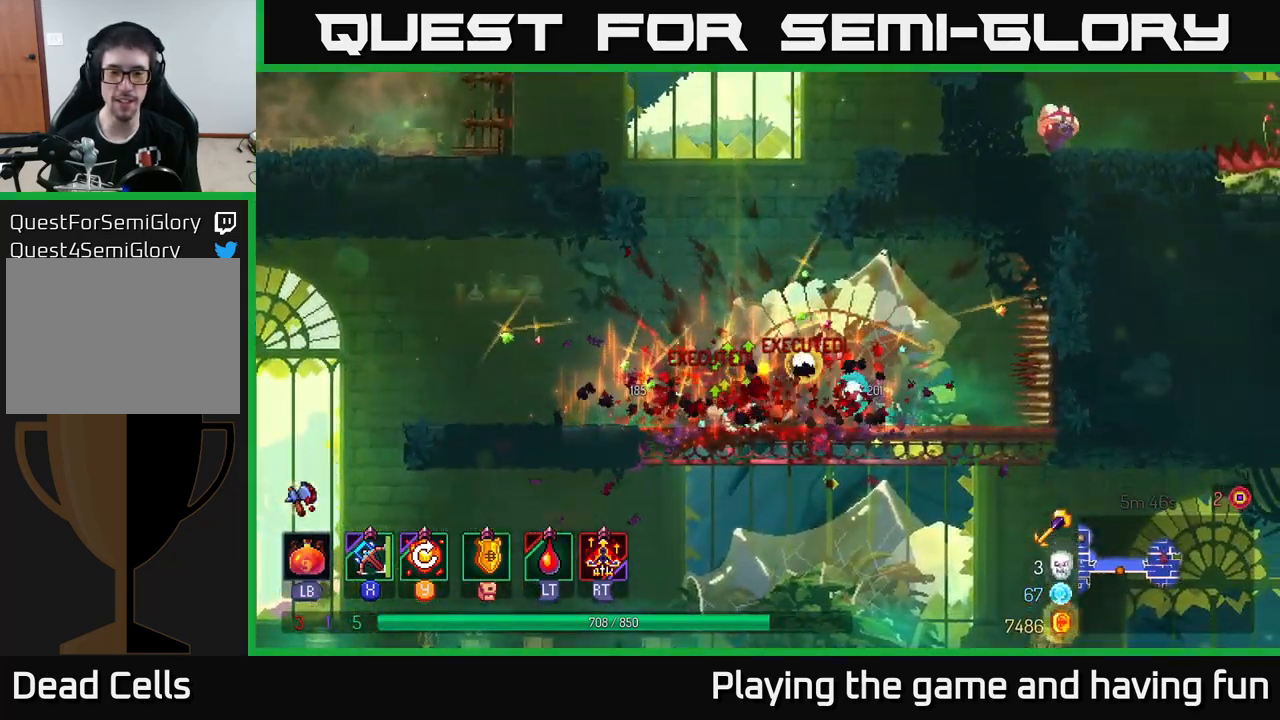
{"buttons": [], "left_stick": "center", "right_stick": "center", "events": [[117, "X", "down"], [300, "X", "up"], [400, "left_stick", "center"]]}
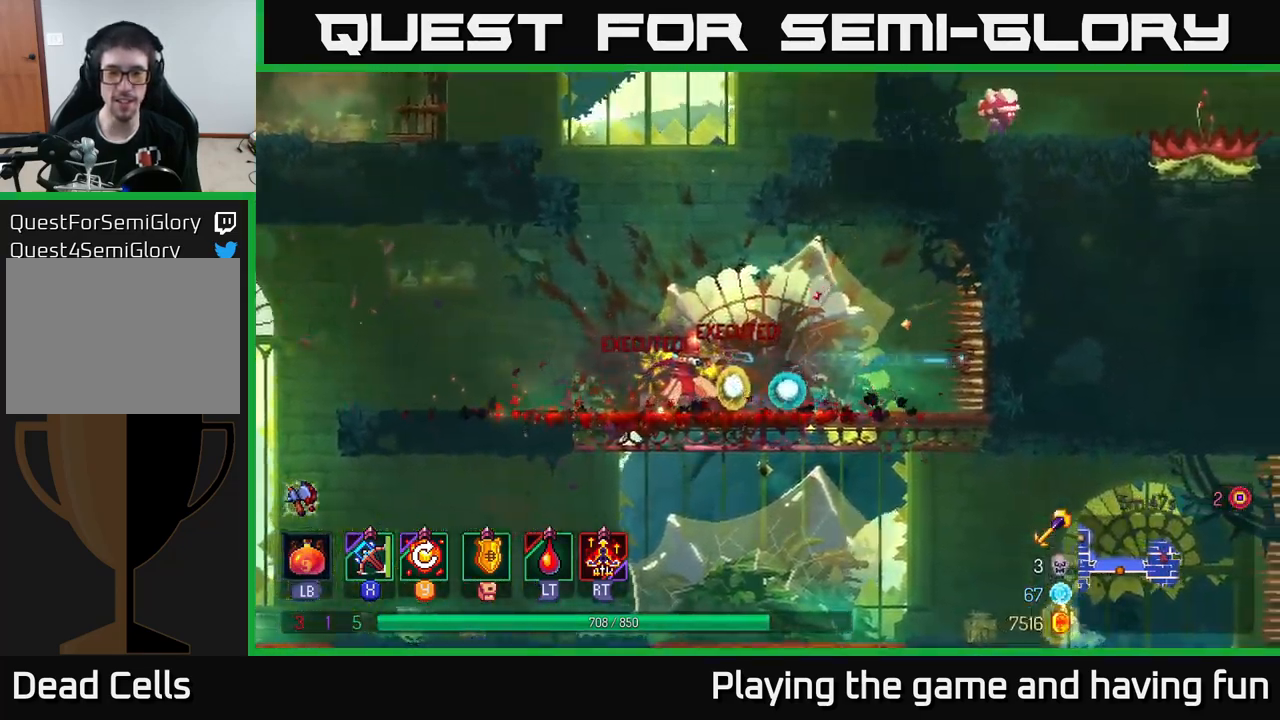
{"buttons": ["A"], "left_stick": "center", "right_stick": "center", "events": [[500, "A", "down"]]}
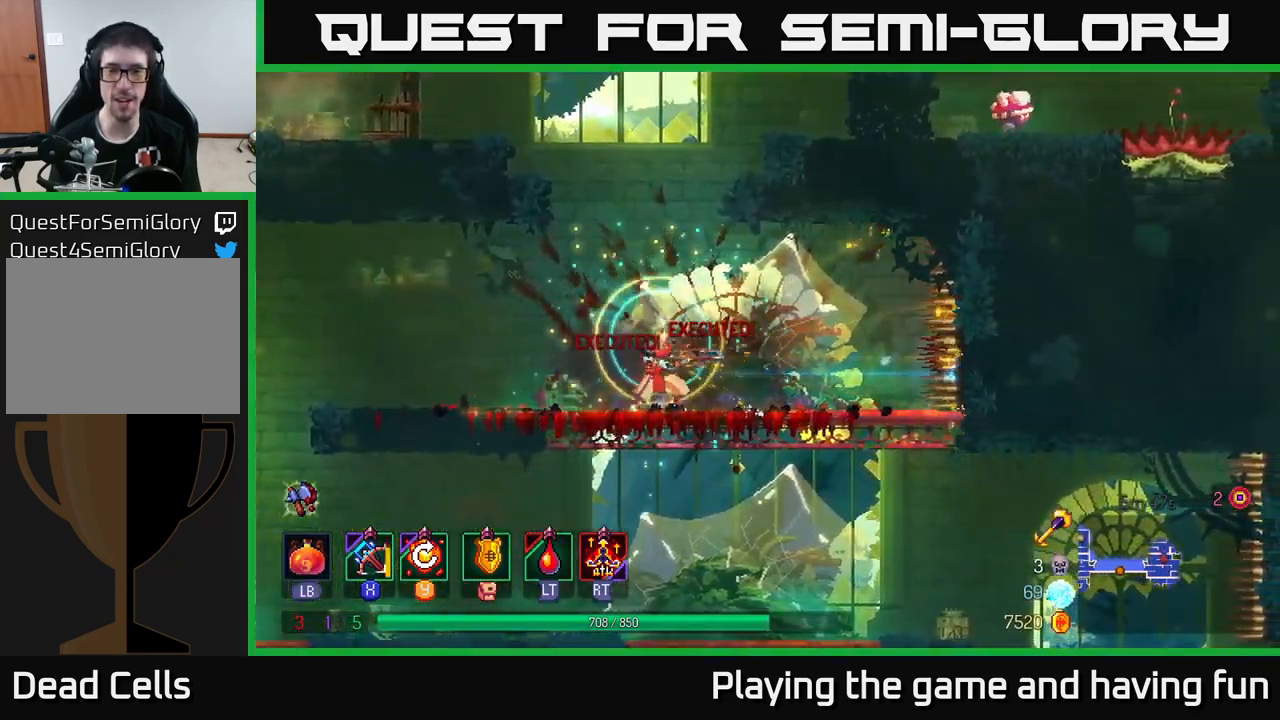
{"buttons": ["A"], "left_stick": "right", "right_stick": "center", "events": [[134, "A", "up"], [200, "A", "down"], [334, "A", "up"], [434, "A", "down"], [450, "left_stick", "right"]]}
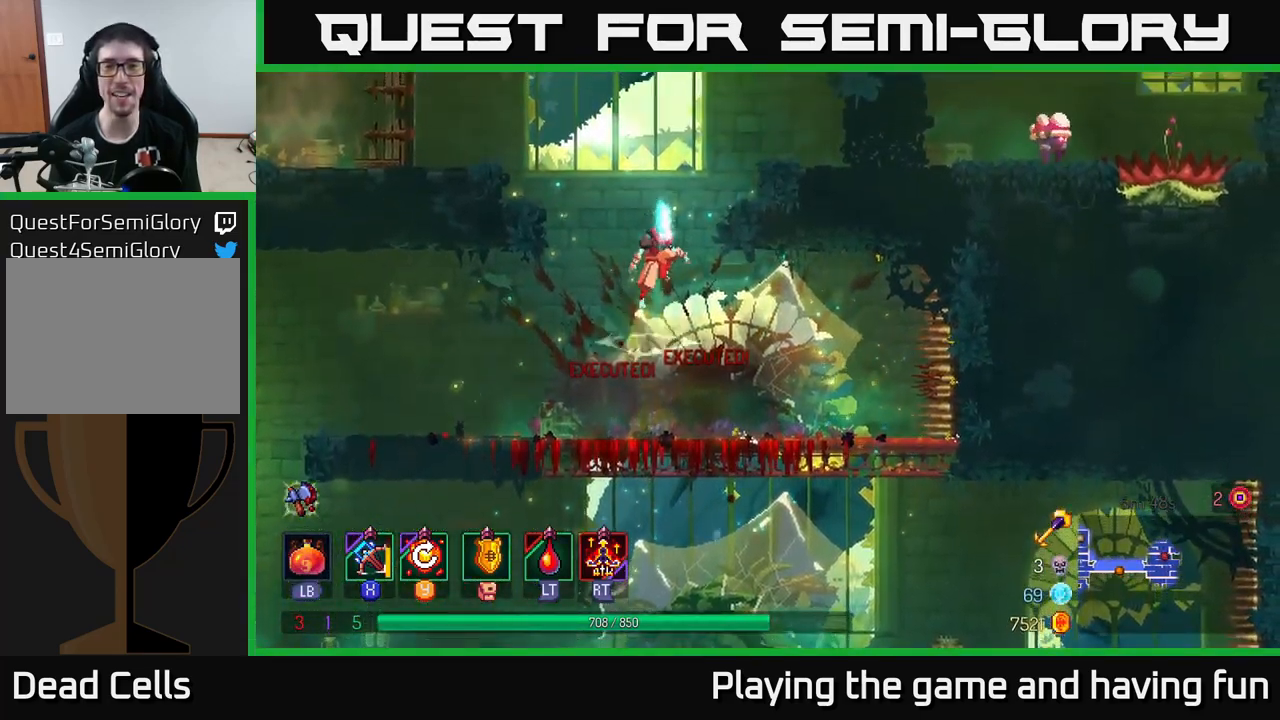
{"buttons": [], "left_stick": "right", "right_stick": "center", "events": [[67, "A", "up"]]}
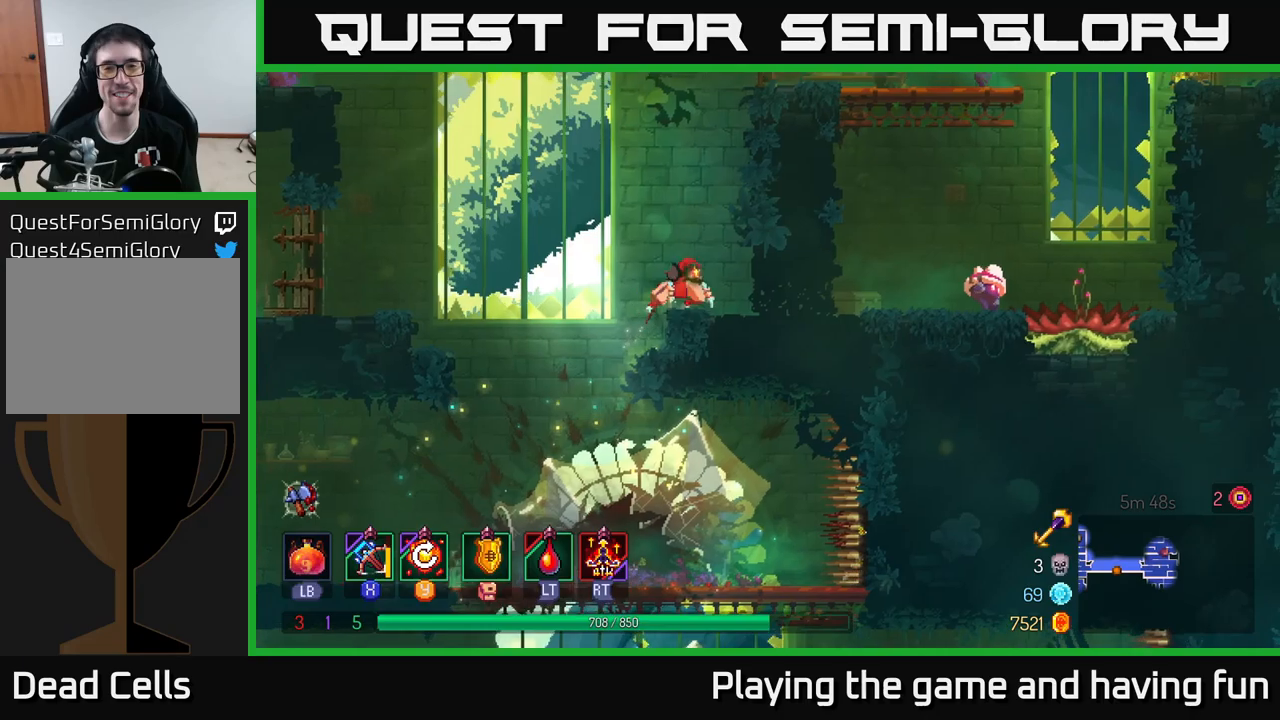
{"buttons": [], "left_stick": "down-right", "right_stick": "center", "events": [[50, "B", "down"], [216, "B", "up"], [416, "X", "down"], [483, "X", "up"], [500, "left_stick", "down-right"]]}
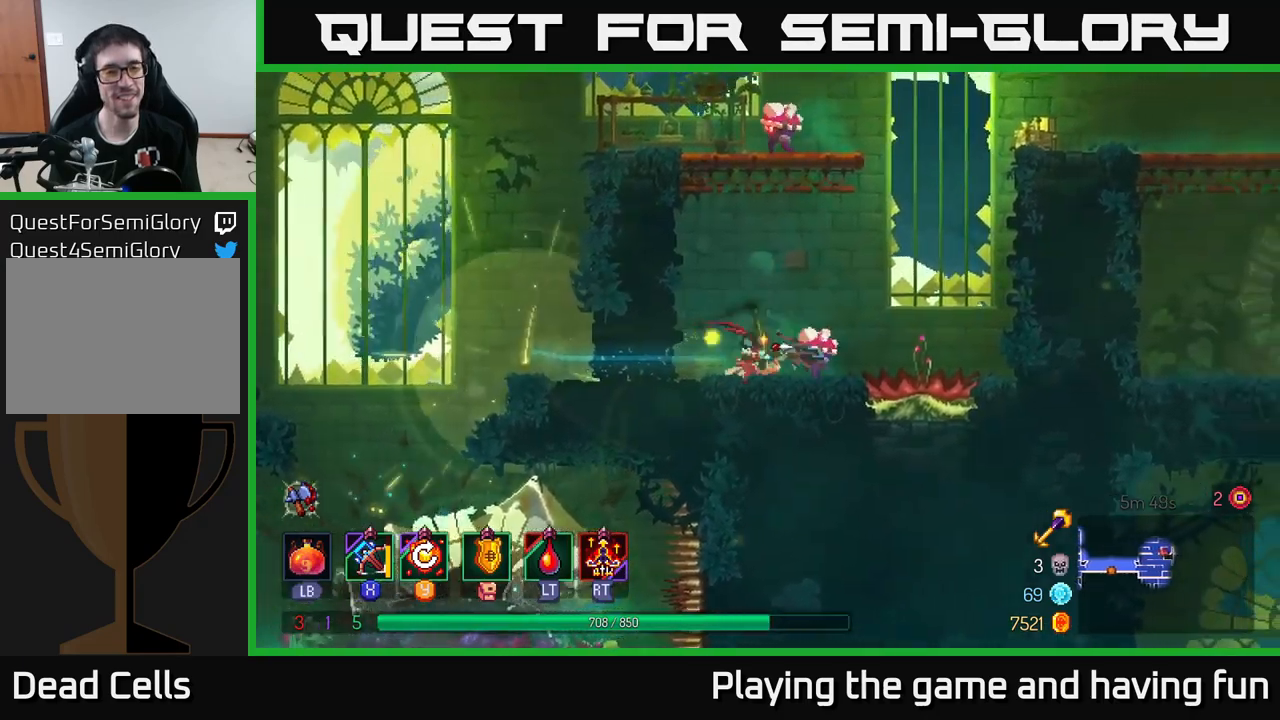
{"buttons": [], "left_stick": "down-right", "right_stick": "center", "events": []}
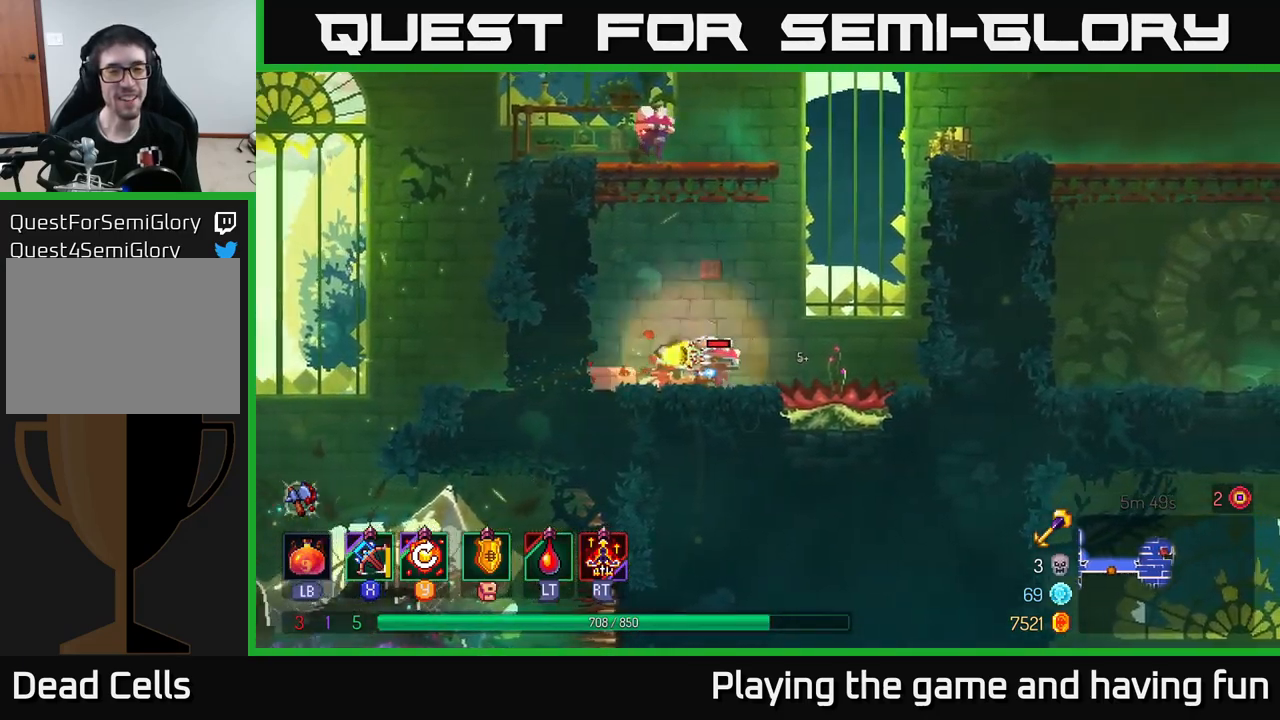
{"buttons": [], "left_stick": "center", "right_stick": "center", "events": [[166, "left_stick", "center"]]}
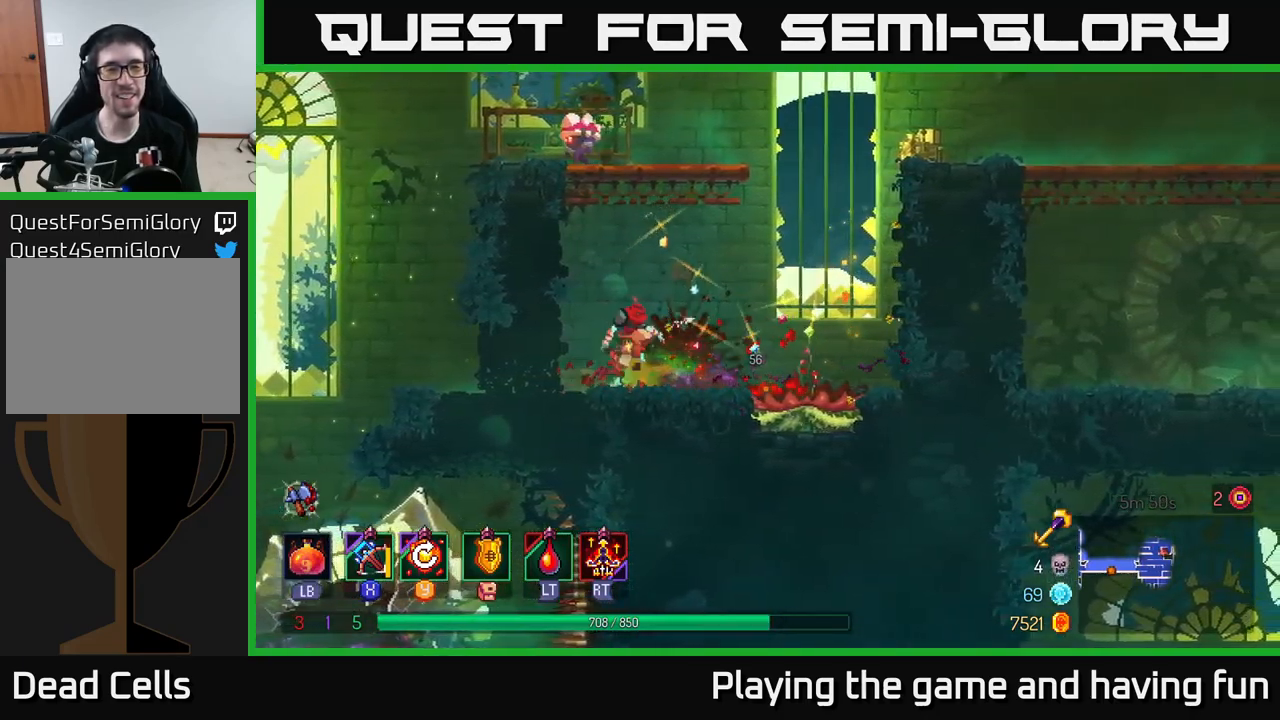
{"buttons": [], "left_stick": "down-left", "right_stick": "center", "events": [[16, "A", "down"], [116, "A", "up"], [183, "A", "down"], [350, "X", "down"], [366, "A", "up"], [400, "left_stick", "down-left"], [466, "X", "up"]]}
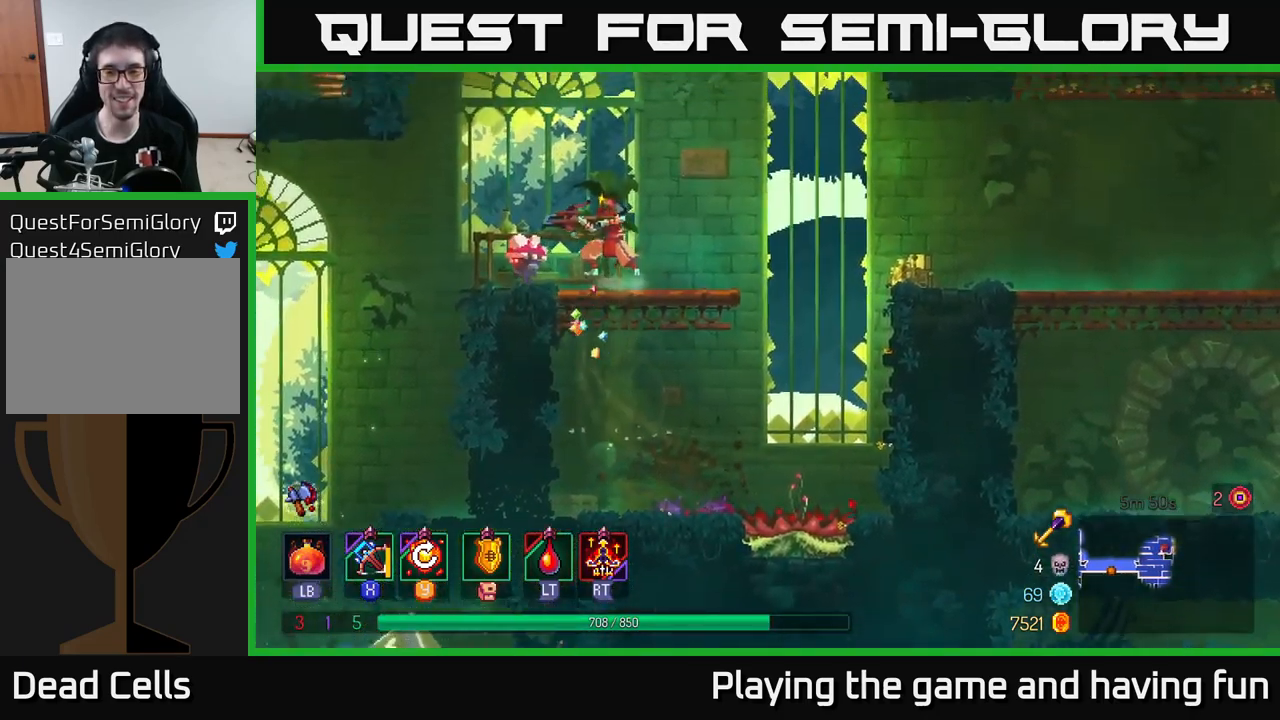
{"buttons": [], "left_stick": "down-left", "right_stick": "center", "events": []}
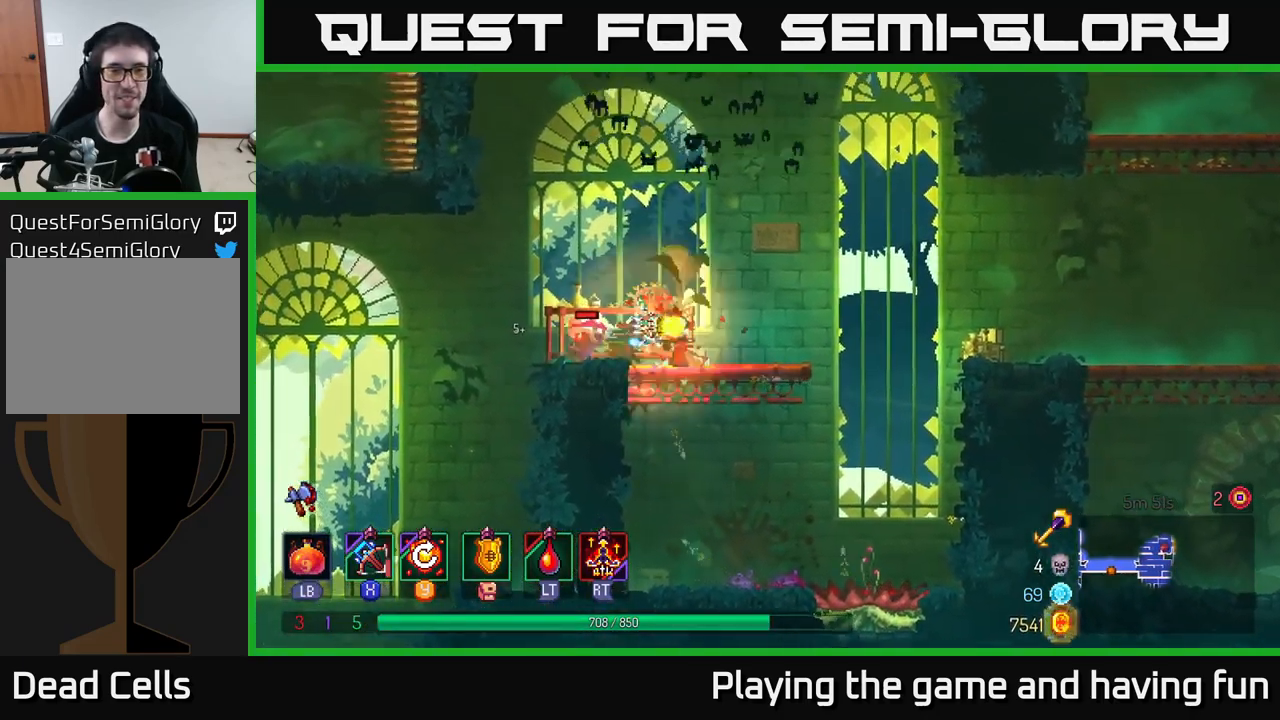
{"buttons": [], "left_stick": "left", "right_stick": "center", "events": [[100, "left_stick", "left"]]}
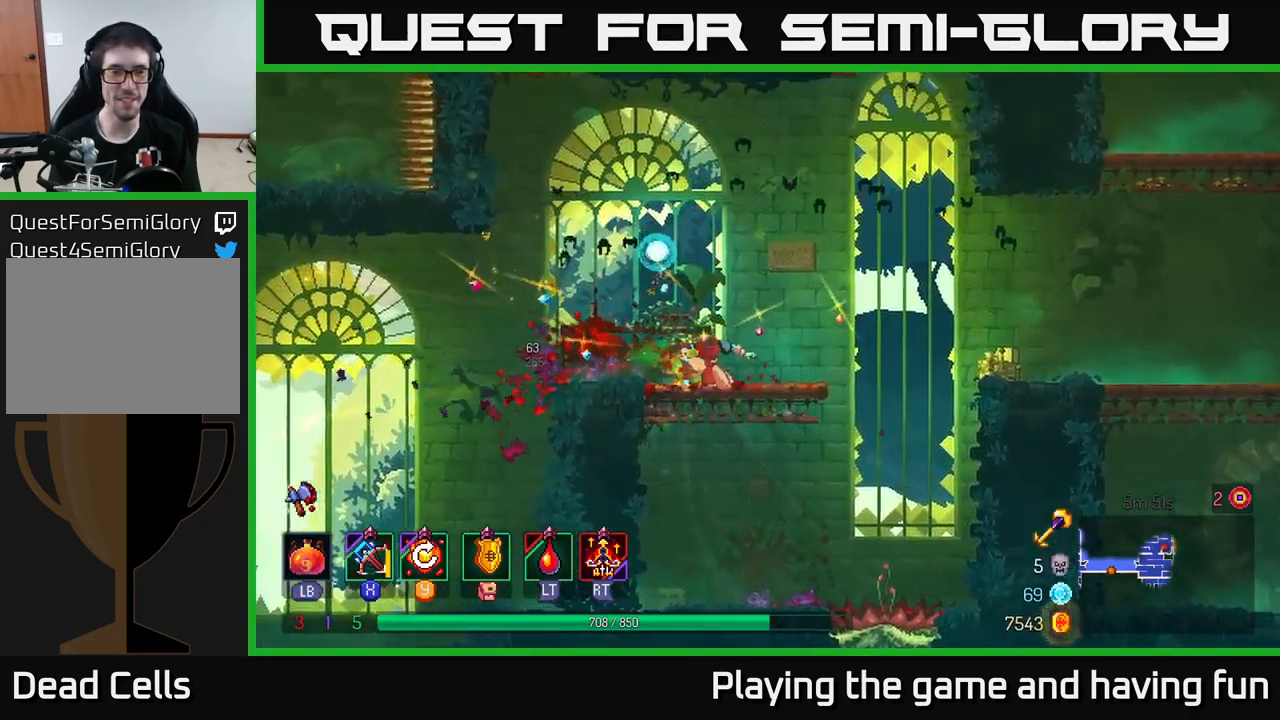
{"buttons": [], "left_stick": "left", "right_stick": "center", "events": [[66, "A", "down"], [150, "A", "up"]]}
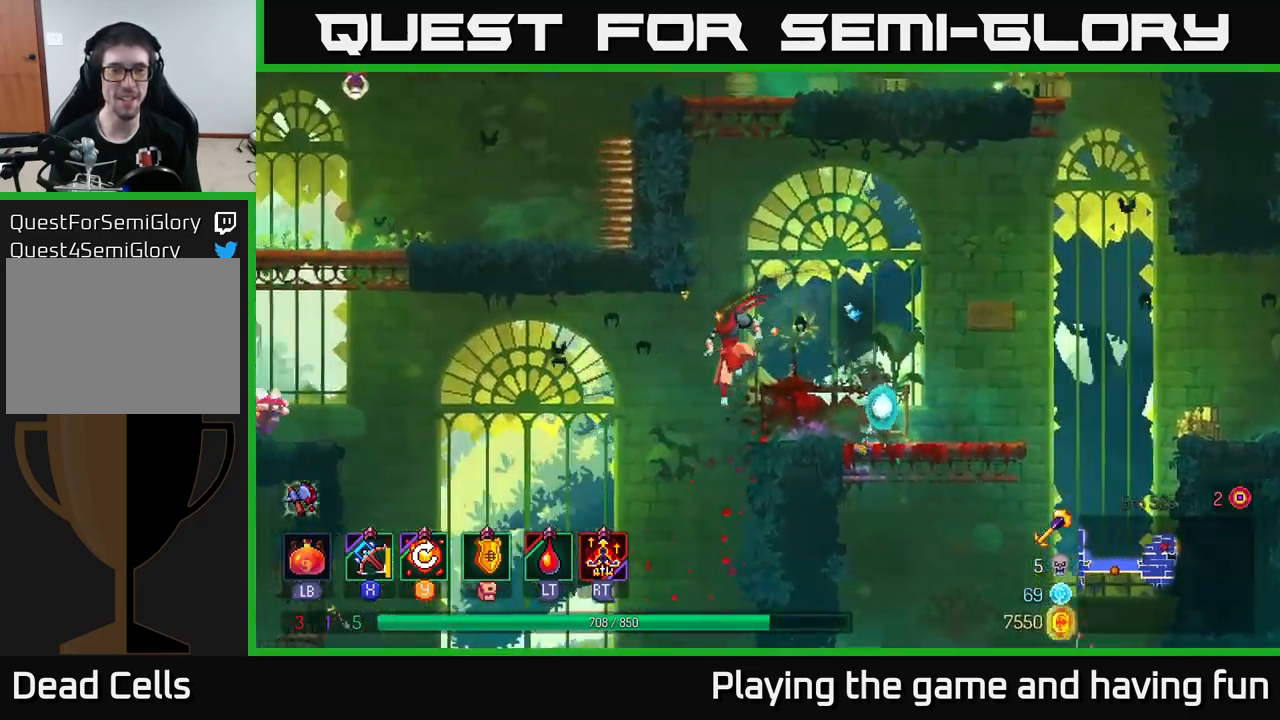
{"buttons": [], "left_stick": "left", "right_stick": "center", "events": [[216, "A", "down"], [400, "A", "up"]]}
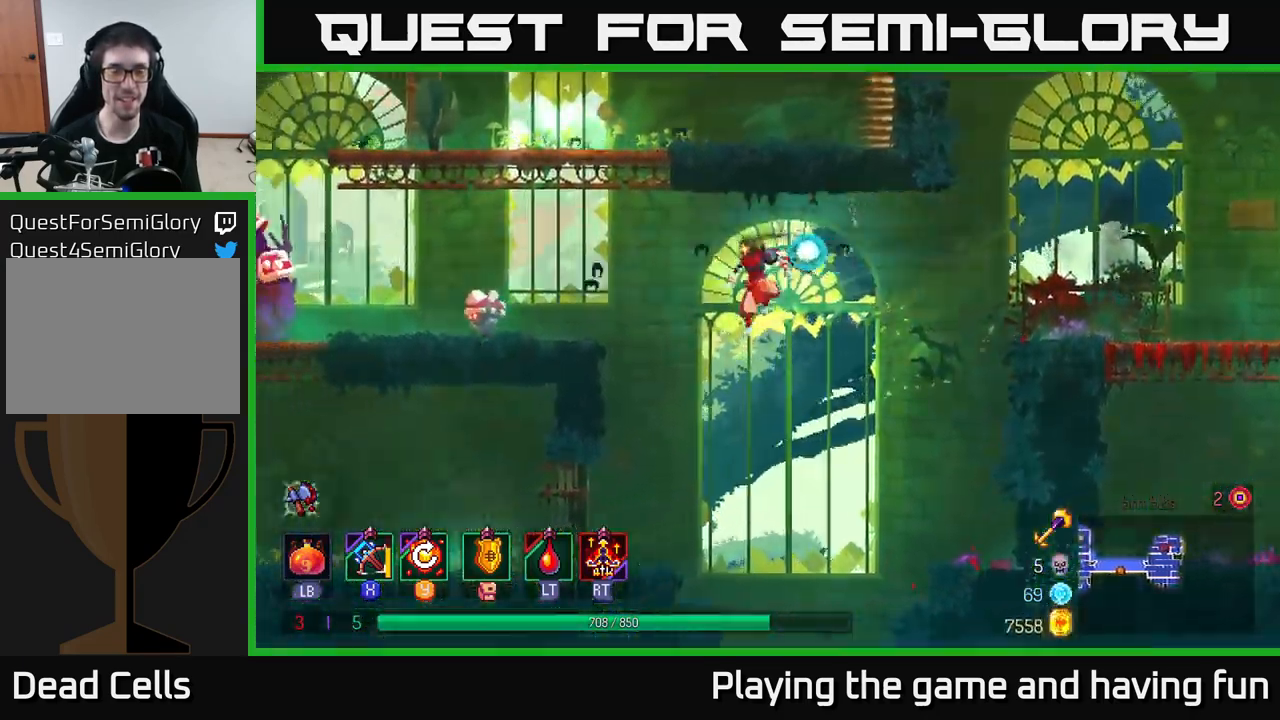
{"buttons": [], "left_stick": "left", "right_stick": "center", "events": [[50, "A", "down"], [250, "A", "up"]]}
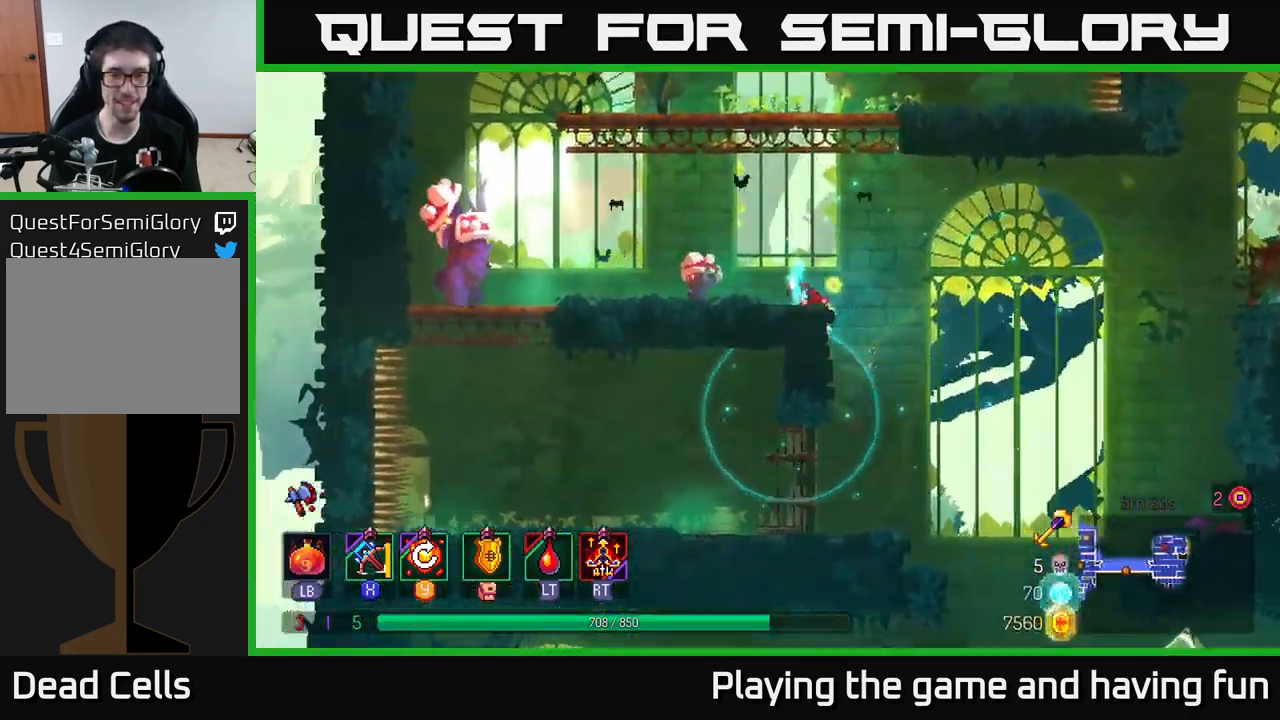
{"buttons": [], "left_stick": "down-left", "right_stick": "center", "events": [[16, "left_stick", "center"], [216, "left_stick", "left"], [250, "X", "down"], [333, "X", "up"], [416, "left_stick", "down-left"]]}
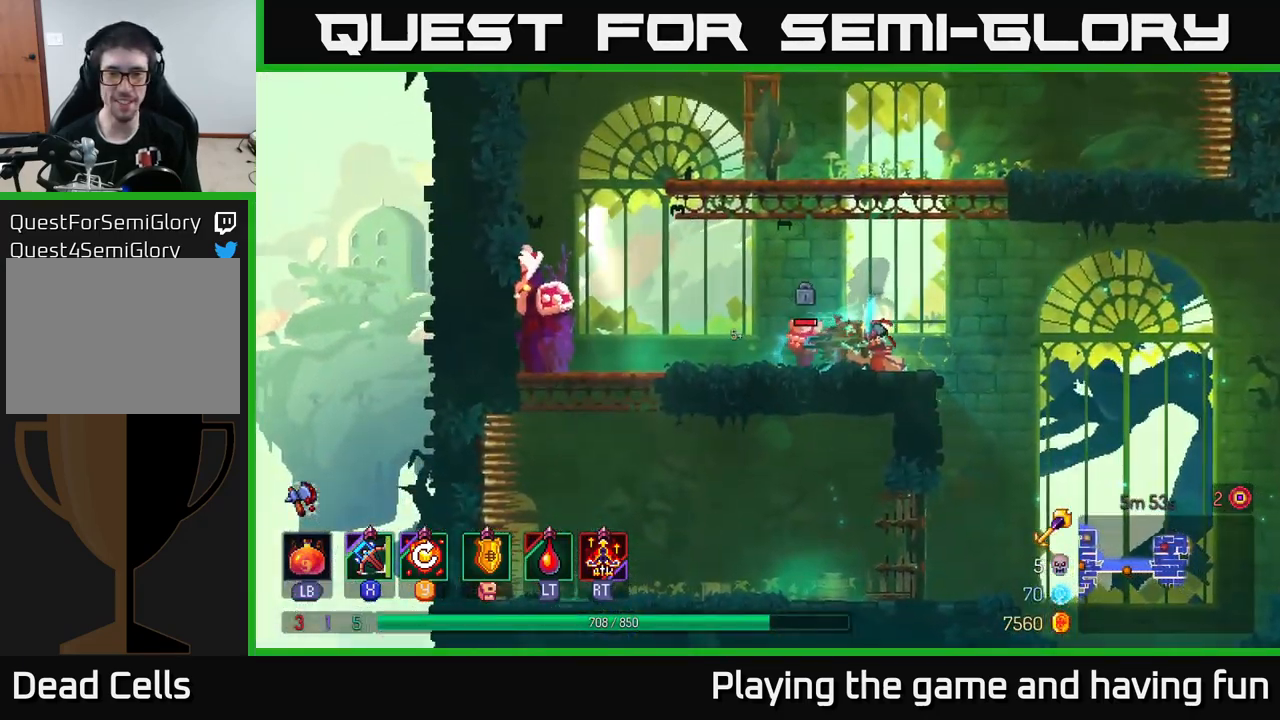
{"buttons": [], "left_stick": "left", "right_stick": "center", "events": [[433, "left_stick", "left"]]}
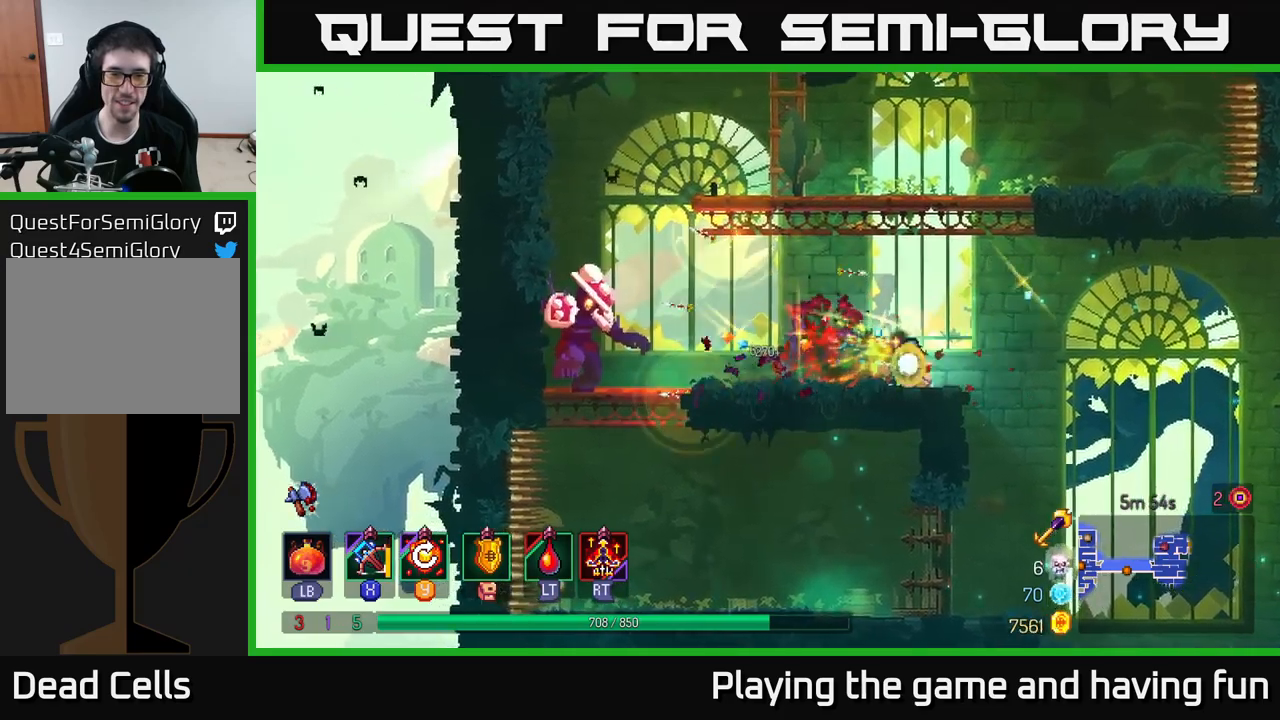
{"buttons": [], "left_stick": "center", "right_stick": "center", "events": [[183, "Y", "down"], [267, "Y", "up"], [350, "left_stick", "center"]]}
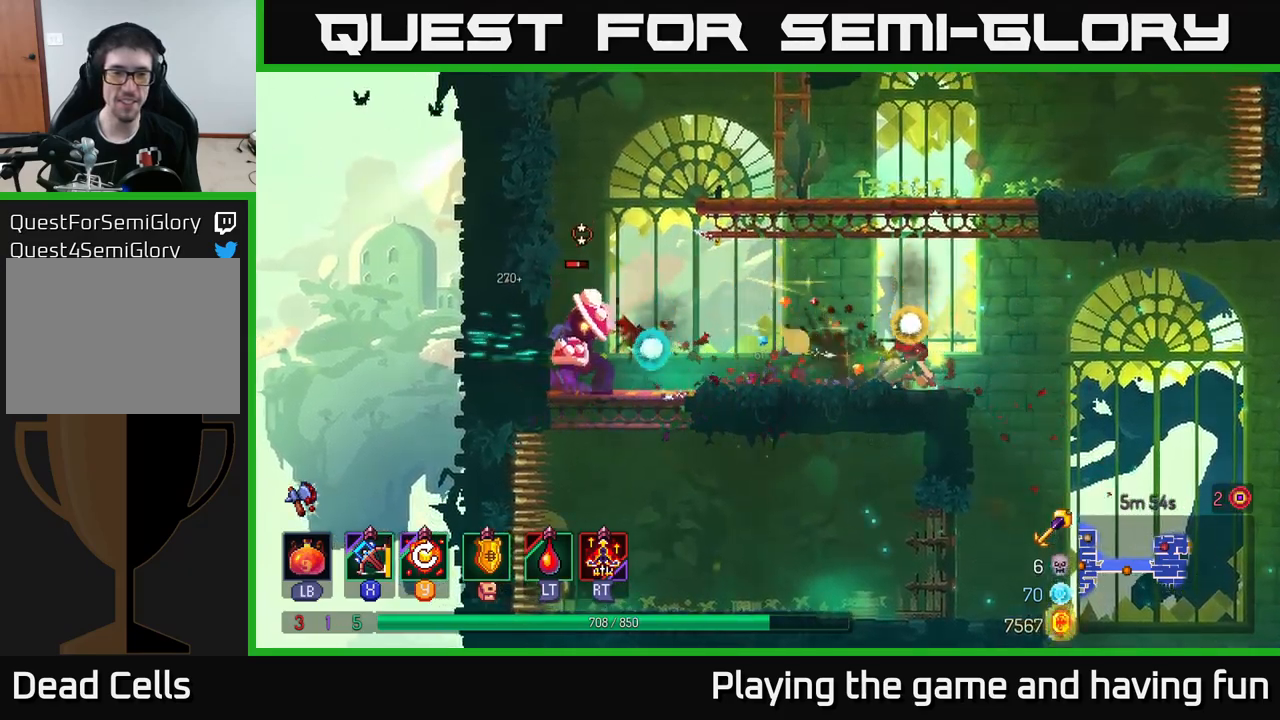
{"buttons": ["X"], "left_stick": "left", "right_stick": "center", "events": [[283, "left_stick", "left"], [433, "X", "down"]]}
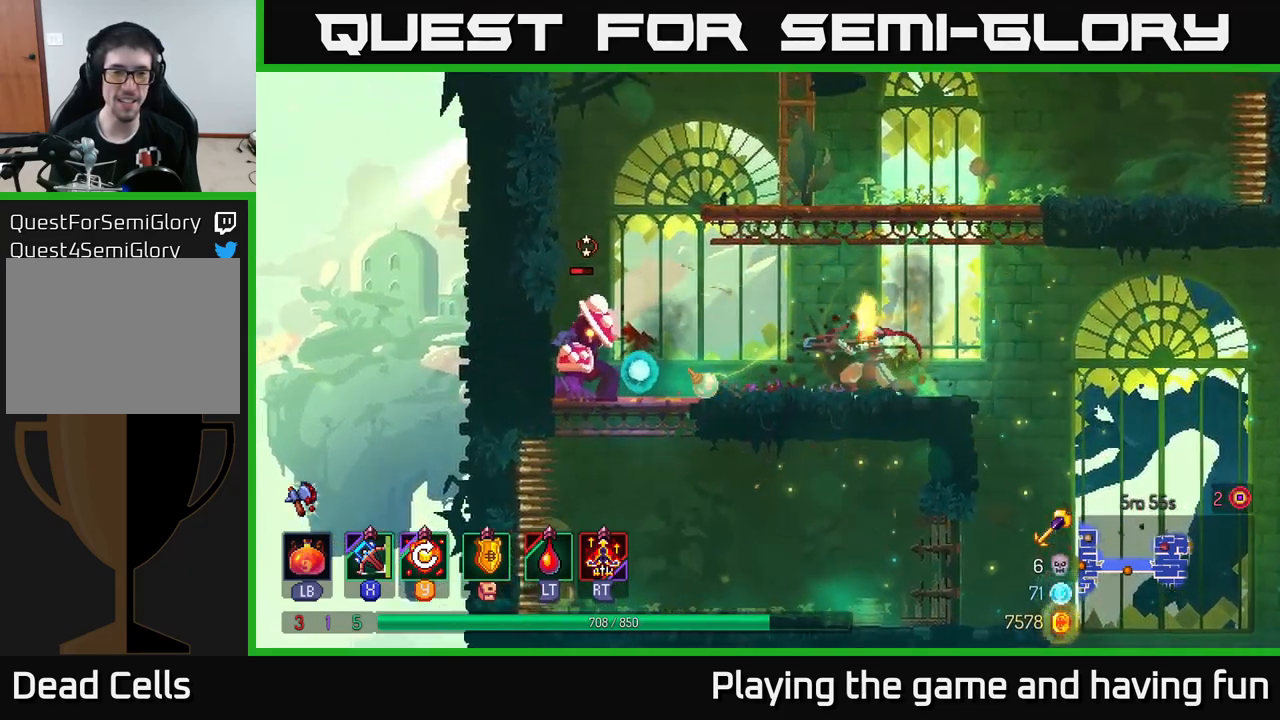
{"buttons": [], "left_stick": "left", "right_stick": "center", "events": [[100, "X", "up"]]}
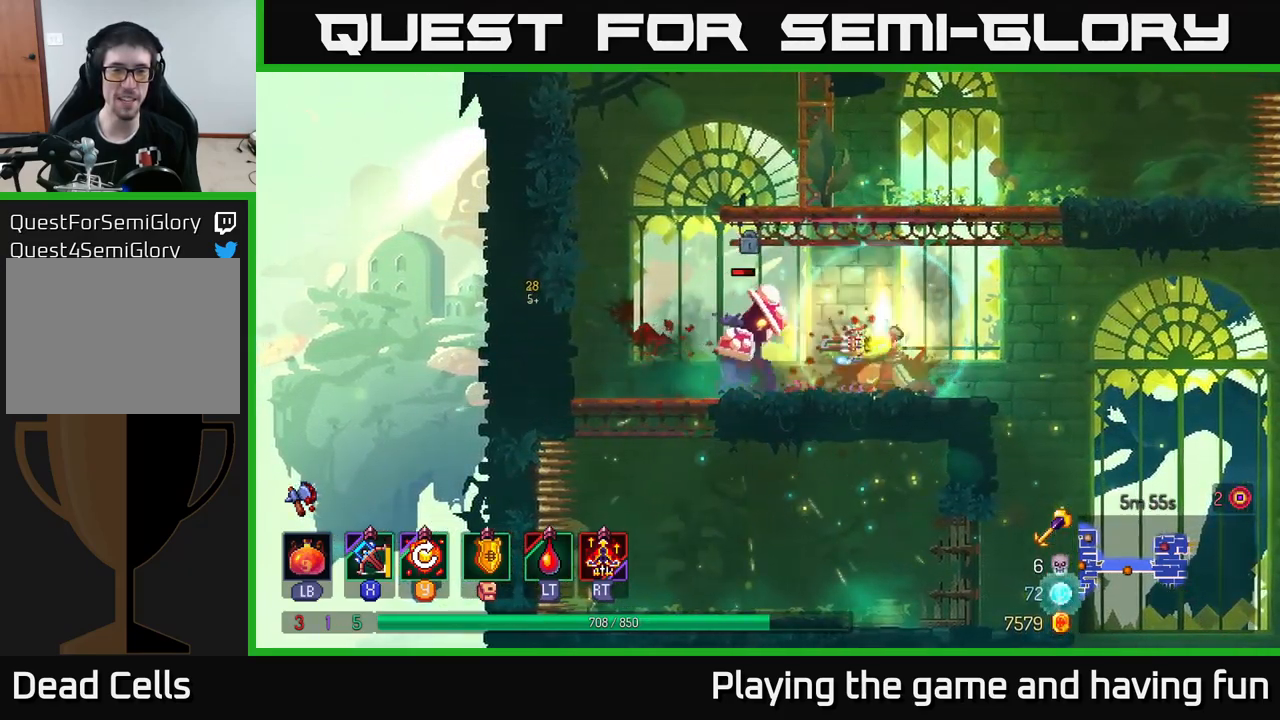
{"buttons": [], "left_stick": "up", "right_stick": "center", "events": [[117, "left_stick", "center"], [367, "A", "down"], [367, "left_stick", "up"], [500, "A", "up"]]}
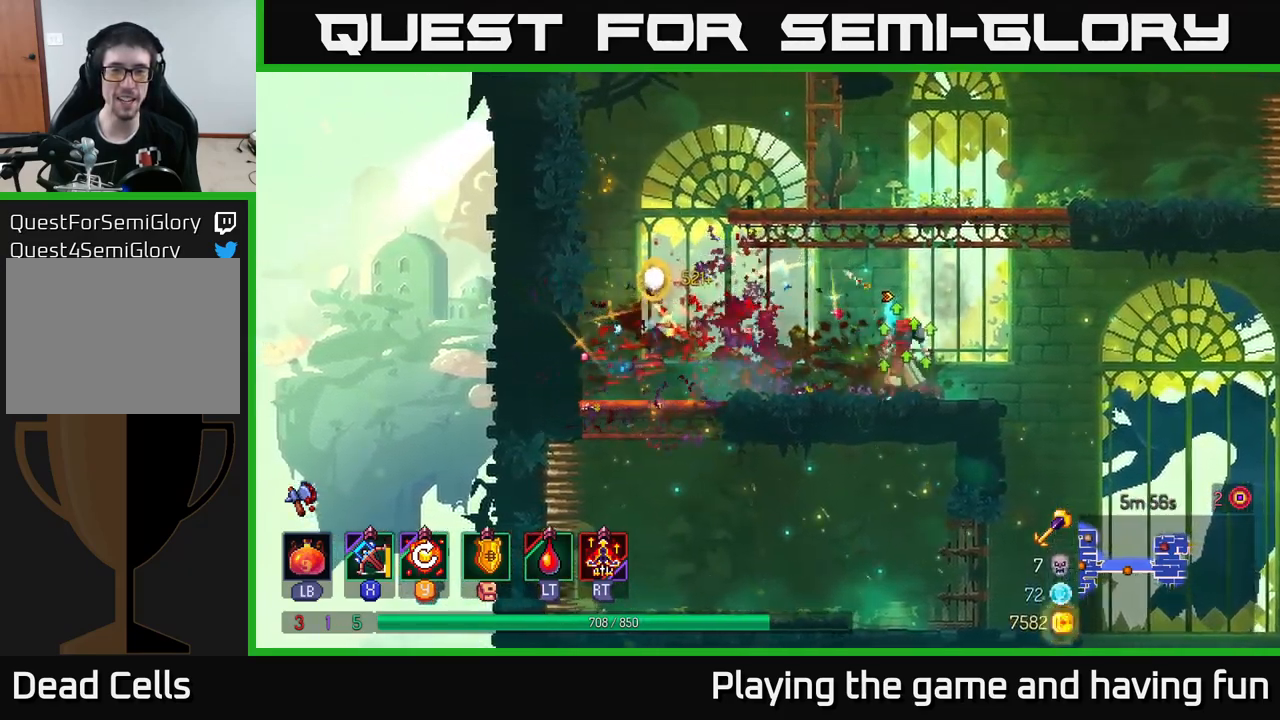
{"buttons": [], "left_stick": "up", "right_stick": "center", "events": [[33, "left_stick", "up-left"], [67, "A", "down"], [200, "A", "up"], [217, "left_stick", "up"]]}
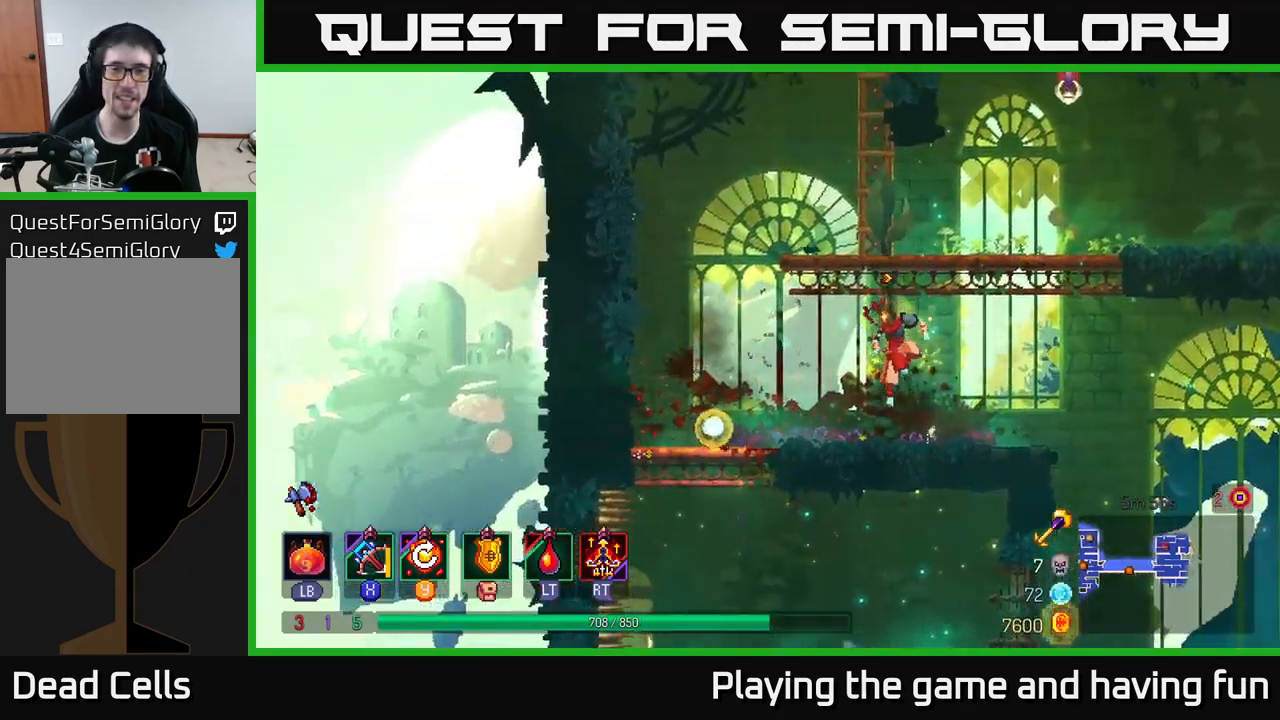
{"buttons": [], "left_stick": "up-right", "right_stick": "center", "events": [[83, "left_stick", "up-left"], [167, "A", "down"], [233, "left_stick", "up"], [317, "A", "up"], [350, "A", "down"], [450, "left_stick", "up-right"], [483, "A", "up"]]}
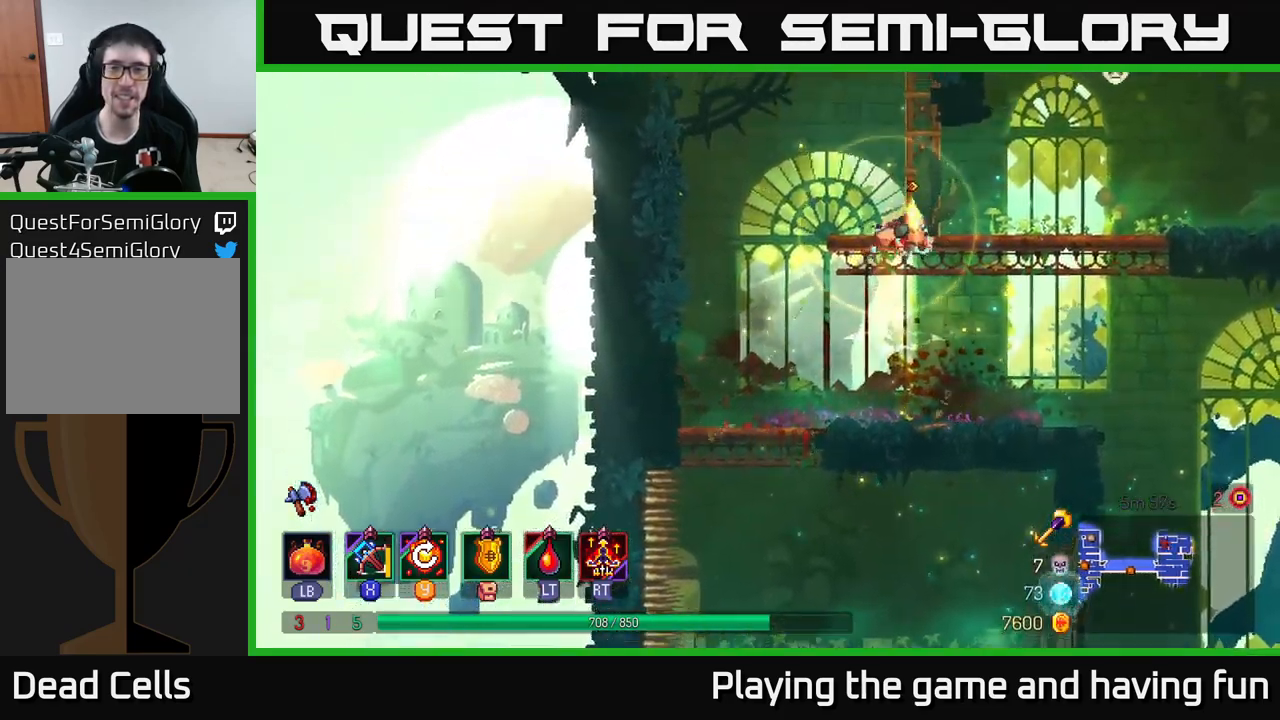
{"buttons": [], "left_stick": "right", "right_stick": "center", "events": [[117, "left_stick", "right"]]}
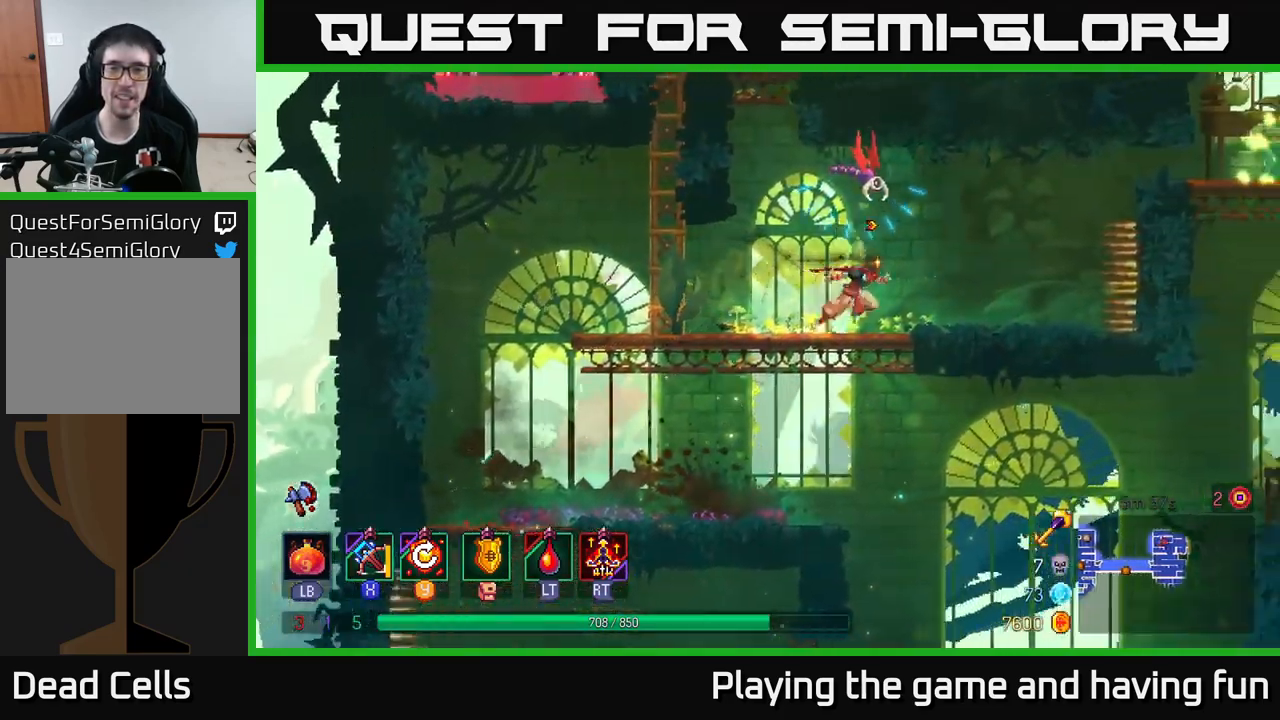
{"buttons": [], "left_stick": "left", "right_stick": "center", "events": [[67, "A", "down"], [150, "A", "up"], [183, "A", "down"], [233, "X", "down"], [233, "left_stick", "left"], [267, "A", "up"], [317, "X", "up"]]}
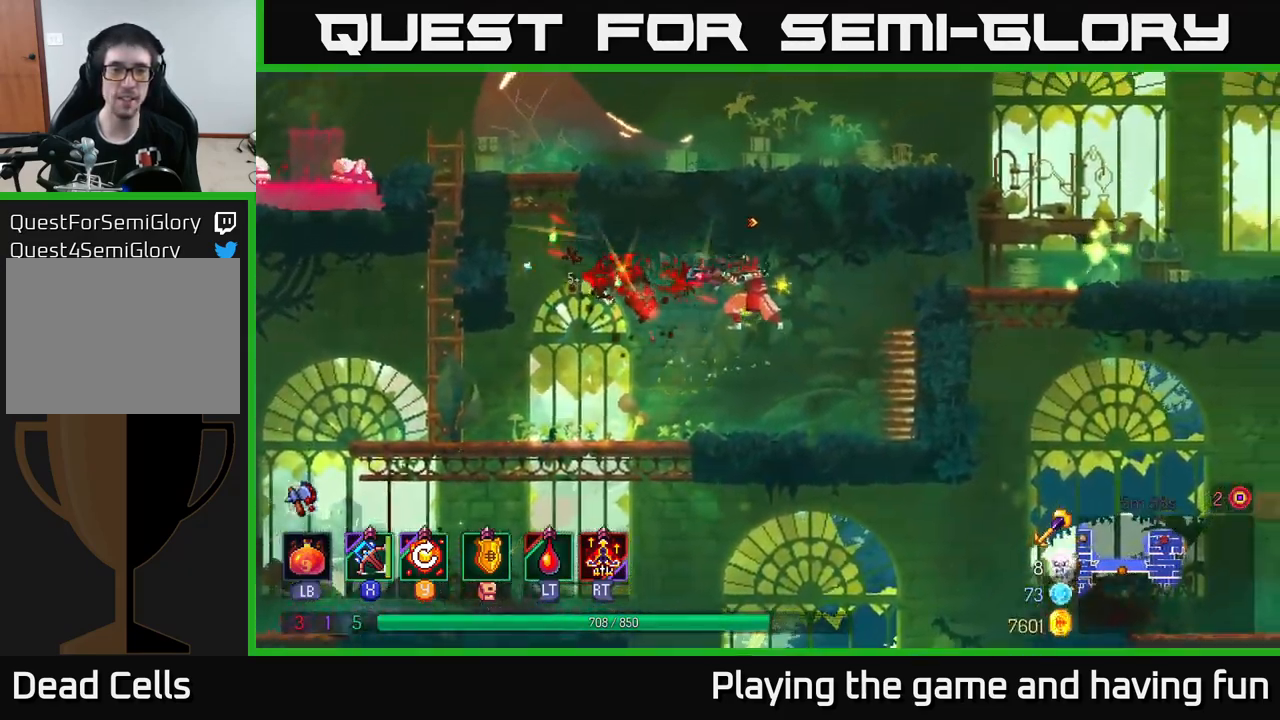
{"buttons": [], "left_stick": "left", "right_stick": "center", "events": [[217, "left_stick", "down-left"], [383, "left_stick", "left"]]}
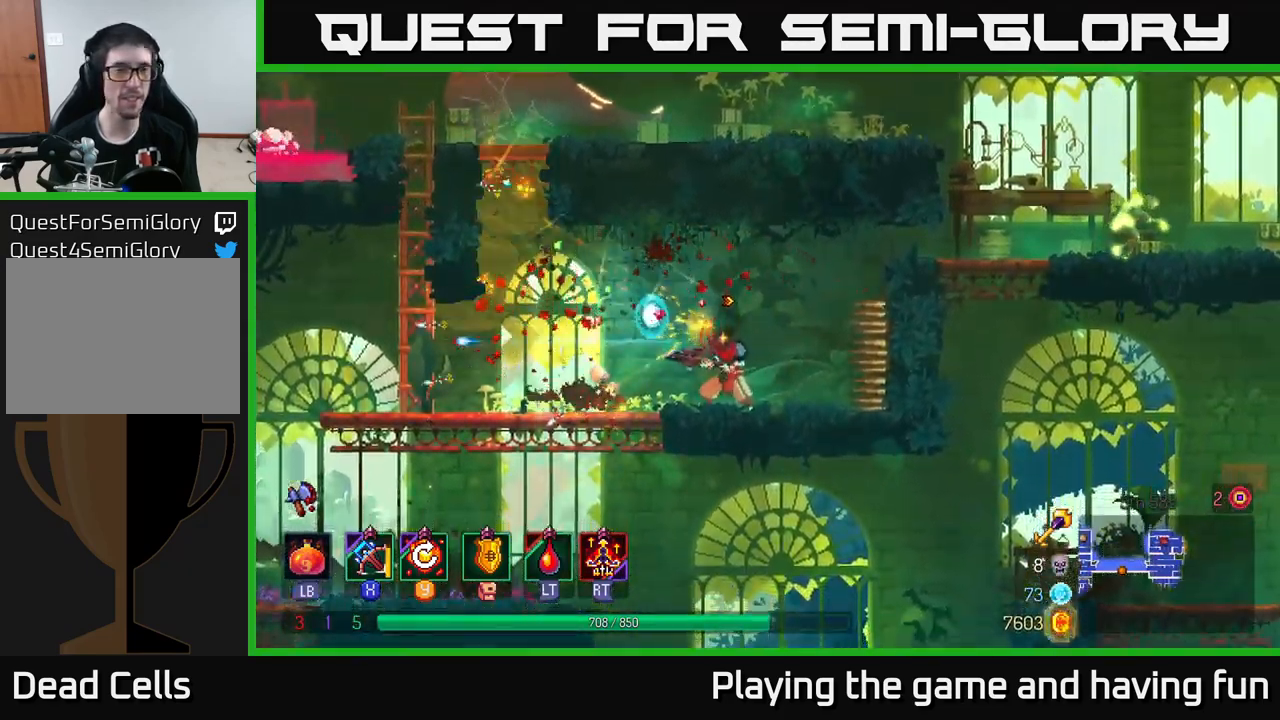
{"buttons": ["A"], "left_stick": "left", "right_stick": "center", "events": [[449, "A", "down"]]}
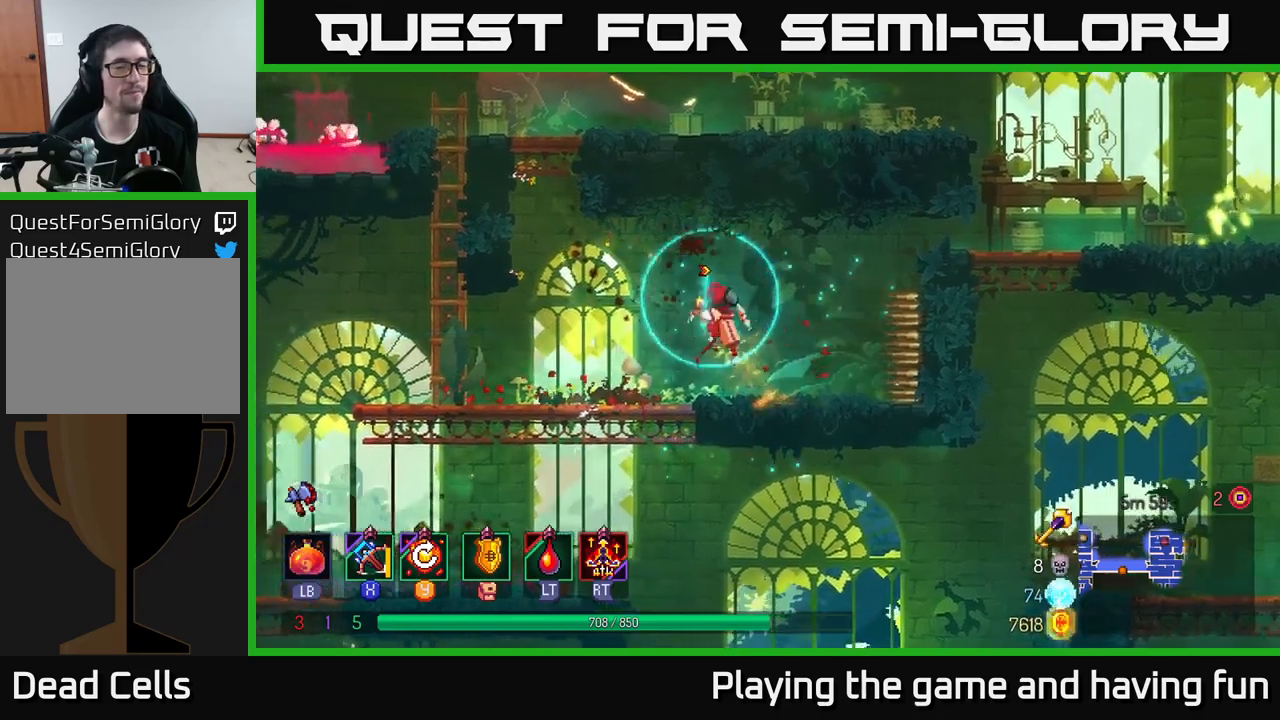
{"buttons": ["A"], "left_stick": "left", "right_stick": "center", "events": [[34, "A", "up"], [200, "A", "down"], [367, "A", "up"], [467, "A", "down"]]}
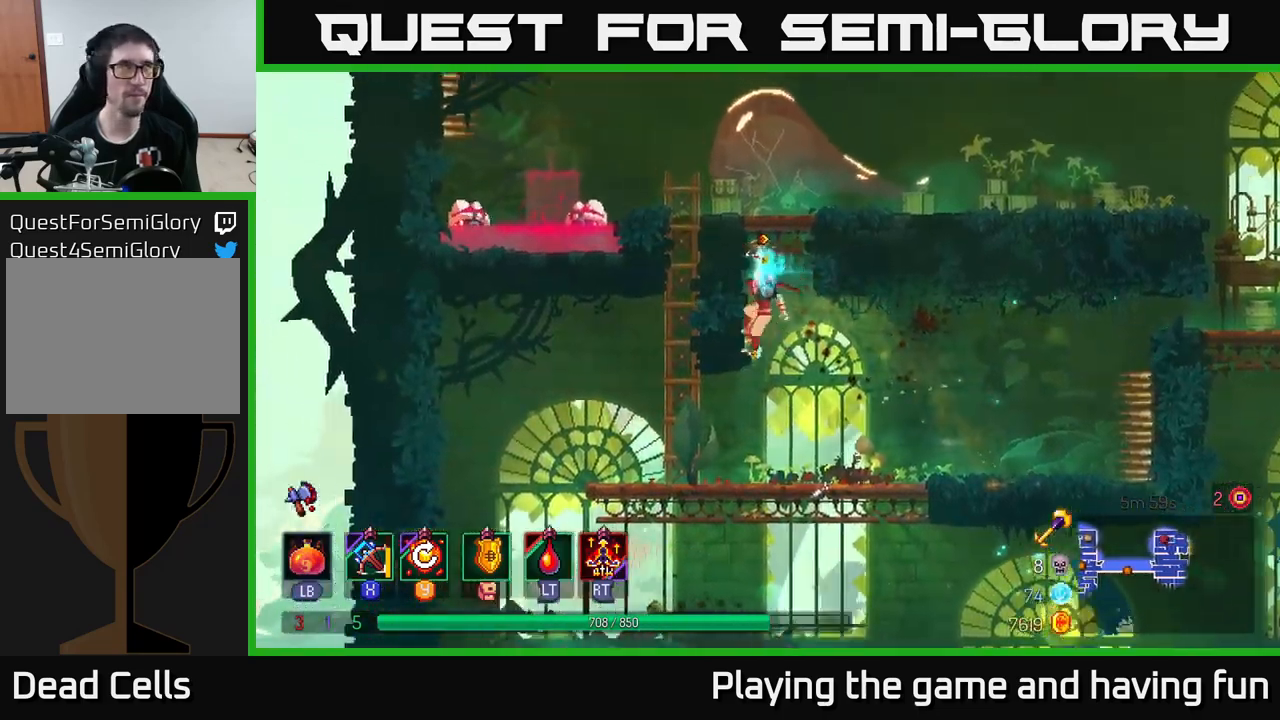
{"buttons": [], "left_stick": "left", "right_stick": "center", "events": [[134, "A", "up"]]}
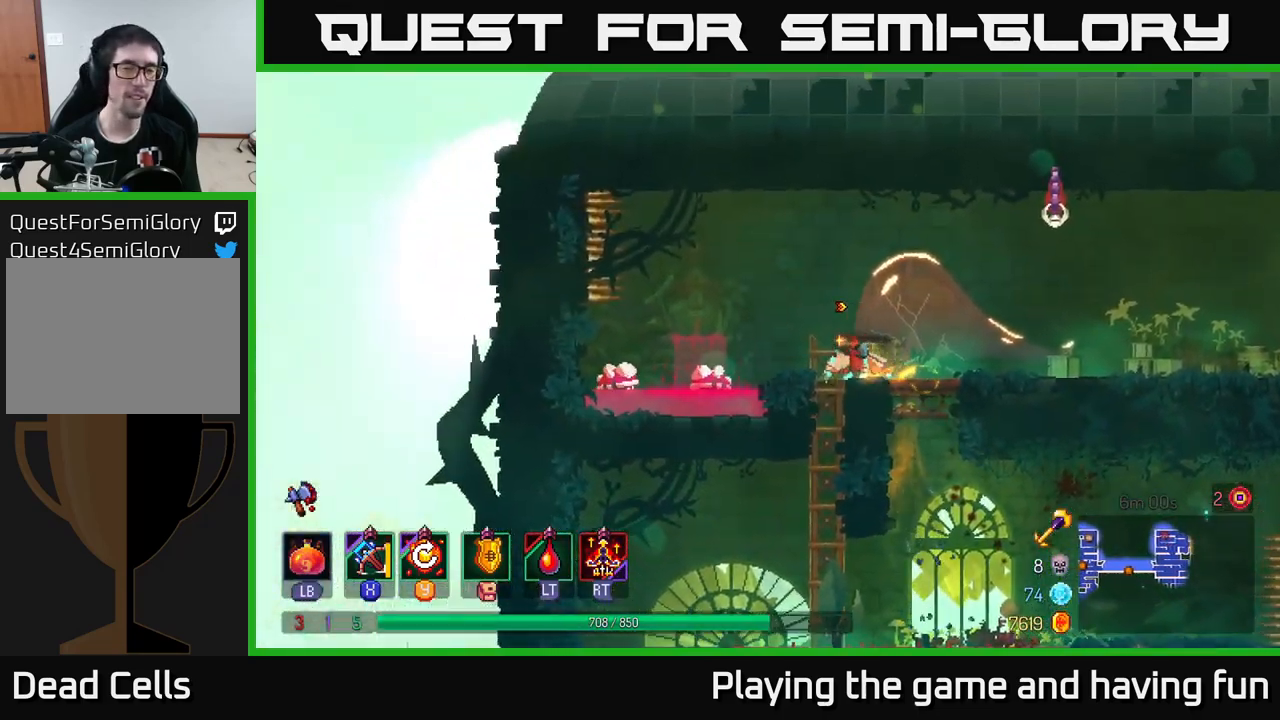
{"buttons": [], "left_stick": "down", "right_stick": "center", "events": [[67, "X", "down"], [84, "left_stick", "down"], [184, "X", "up"]]}